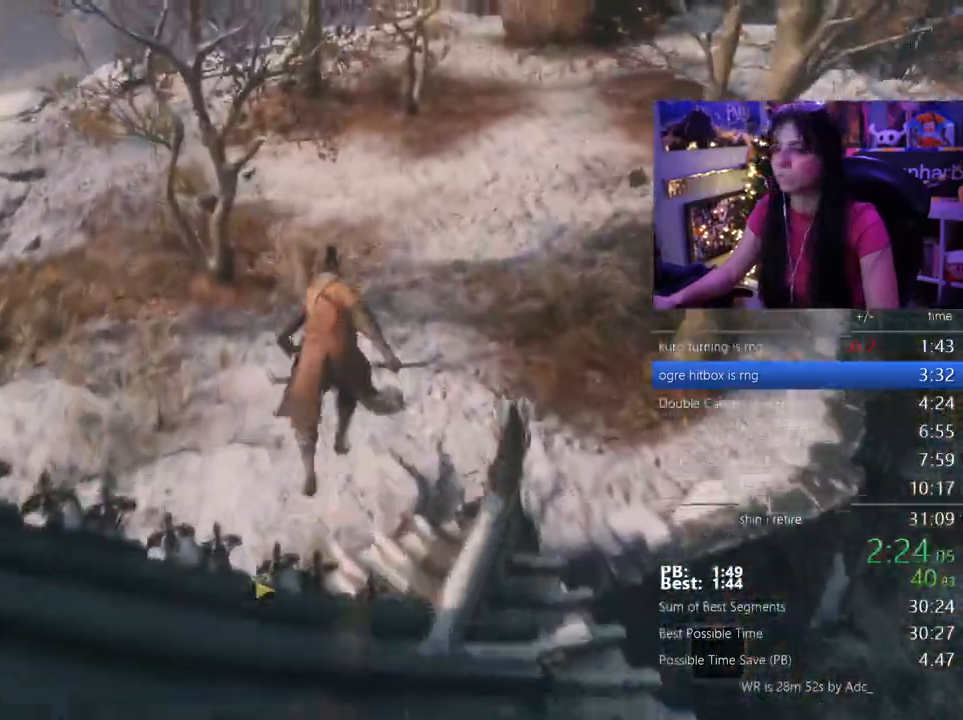
Gameplay with keyboard and mouse; each line is a JSON object with the keys and mouse buttons held at the frame after it. Only "1", "2", "3", "4", "5", "a", "alt", "c", "caps_lock", "ctrl", "d", "e", "f", "g", "q", "r", "s", "shift", "space", "t", "tab", "v", "w", "x", "z", "mouse_left", "mouse_wheel" and "mouse_right" are recorded. "wheel" means that the mouse wheel is clicked or scrolled. Not read: mouse_move.
{"keys": ["shift", "w"], "mouse": []}
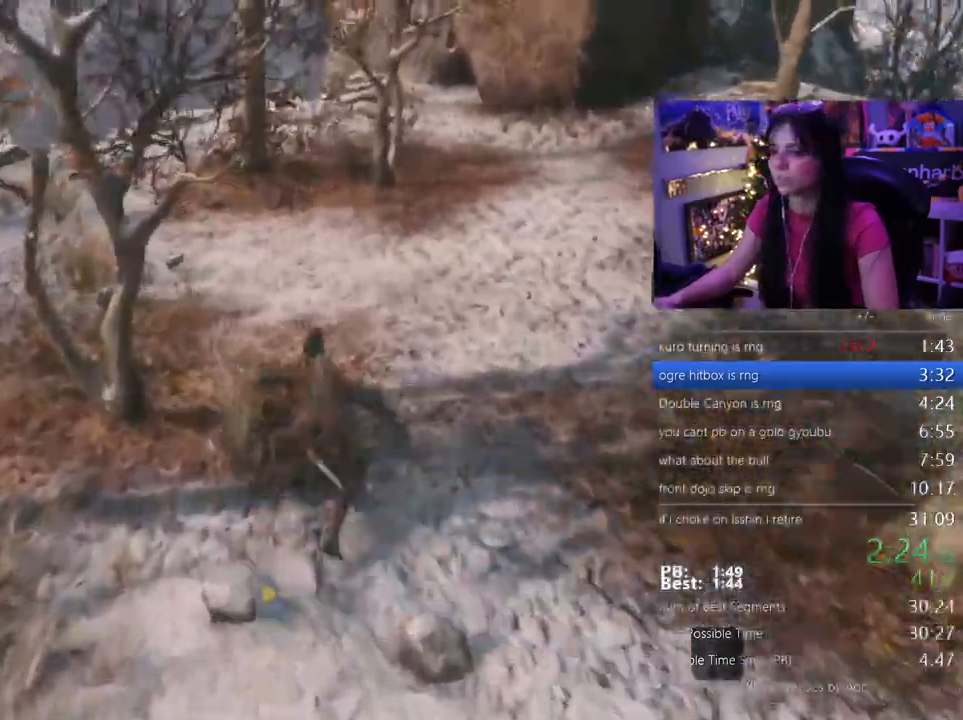
{"keys": ["shift", "w"], "mouse": []}
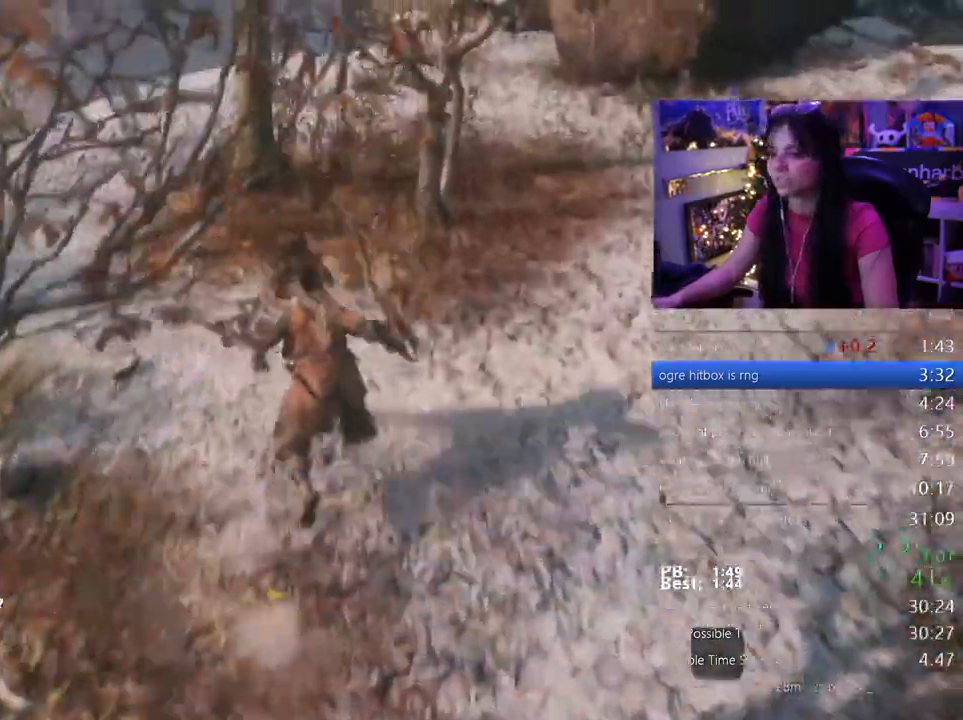
{"keys": ["shift", "w"], "mouse": []}
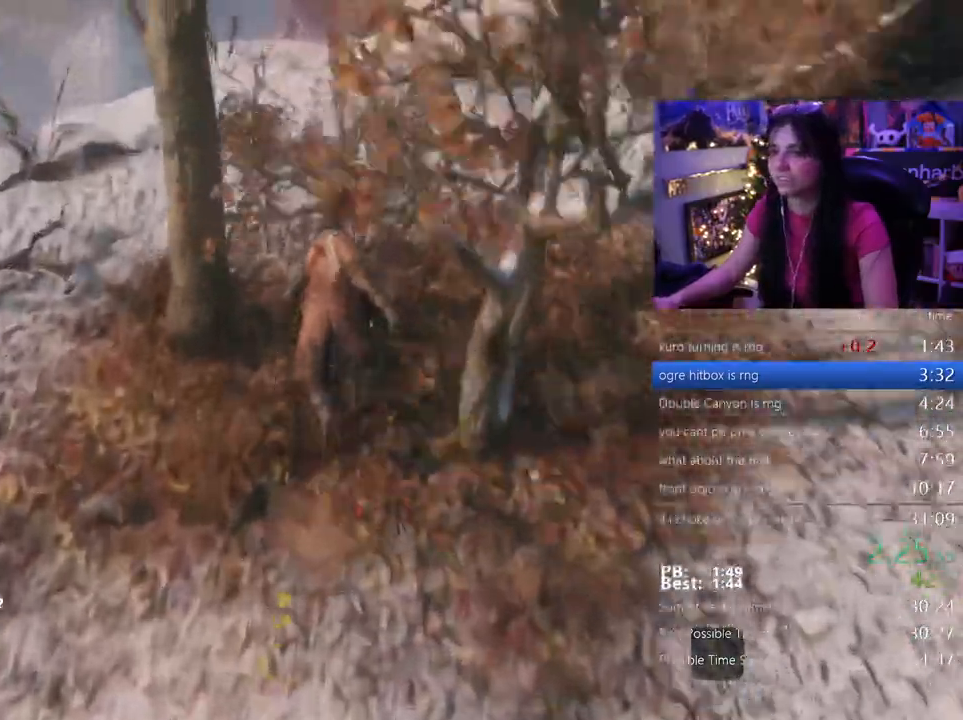
{"keys": ["shift", "w"], "mouse": []}
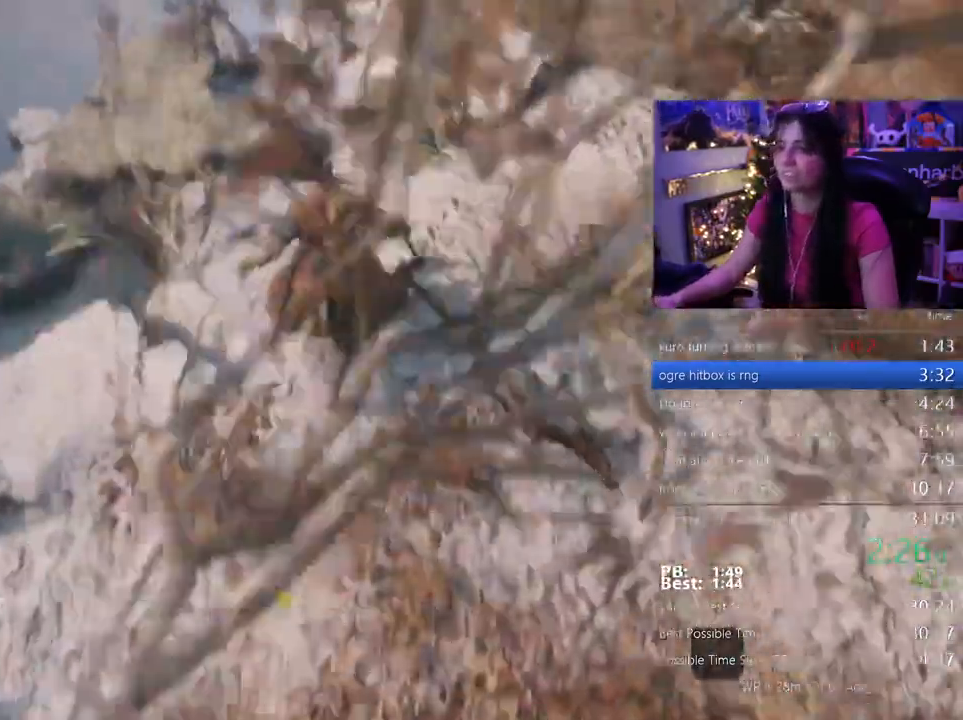
{"keys": ["e", "shift", "w"], "mouse": []}